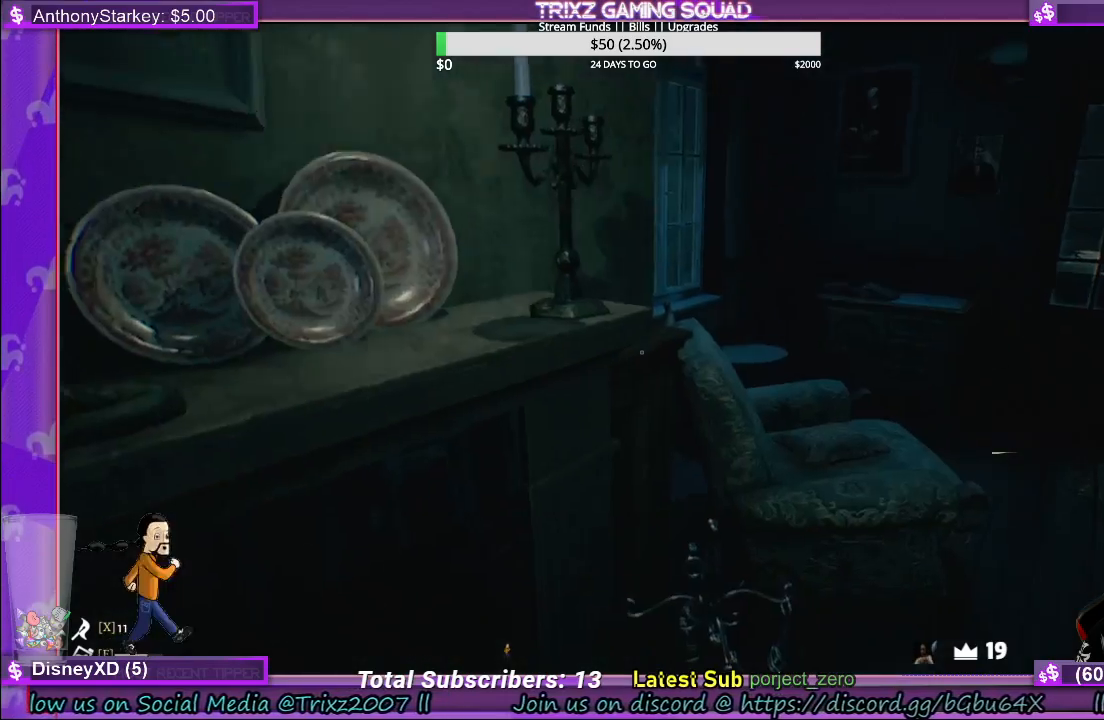
Gameplay with keyboard and mouse; each line is a JSON object with the keys and mouse buttons held at the frame after it. "events" lists presses ("down") and releases ("up") of "a", "ctrl", "d", "e", "f", "q", "r", "s", "shift", "space", "tab", "w", "mouse_left", "mouse_wheel", "mouse_right", "mouse_mb4" and "mouse_mb5" between this image and that frame as [ms after this image, input, new state], when the widget could be followed in between. "mouse_left", "mouse_wheel", "mouse_right", "mouse_mb4", "mouse_mb5" = the "left", "wheel", "right", "mb4", "mb5" buttons of the "mouse" list. No other keys are recorded. "wheel" means that the mouse wheel is clicked or scrolled. Mouse movement is not recorded.
{"keys": [], "mouse": [], "events": []}
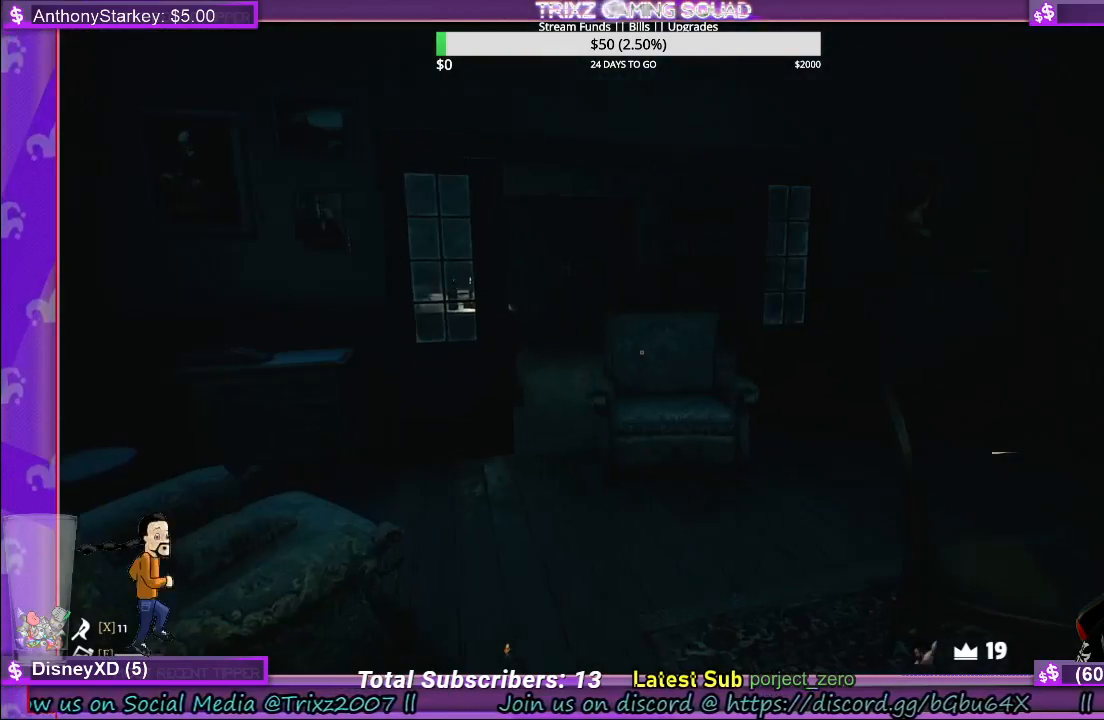
{"keys": [], "mouse": [], "events": []}
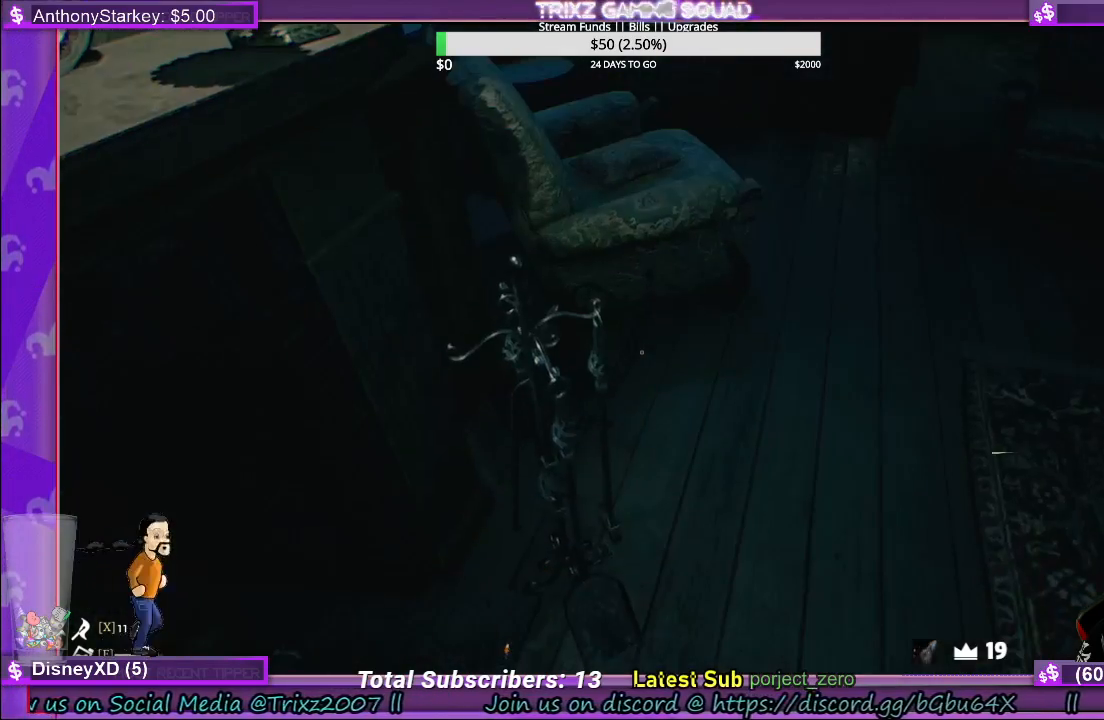
{"keys": [], "mouse": [], "events": []}
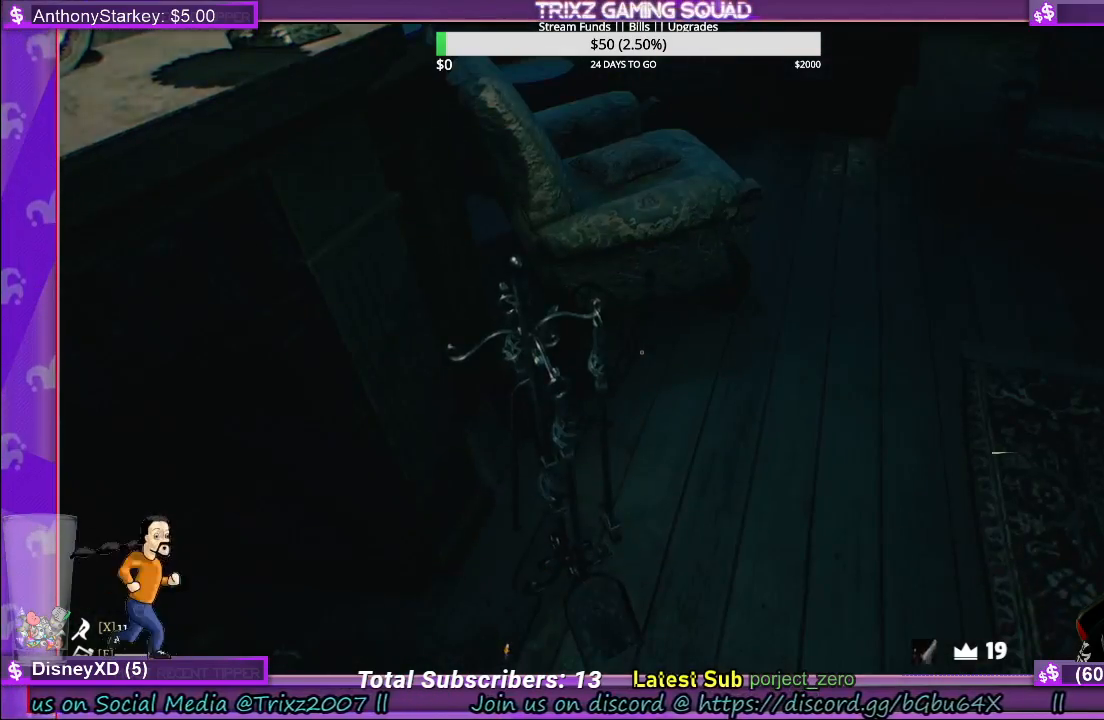
{"keys": [], "mouse": [], "events": []}
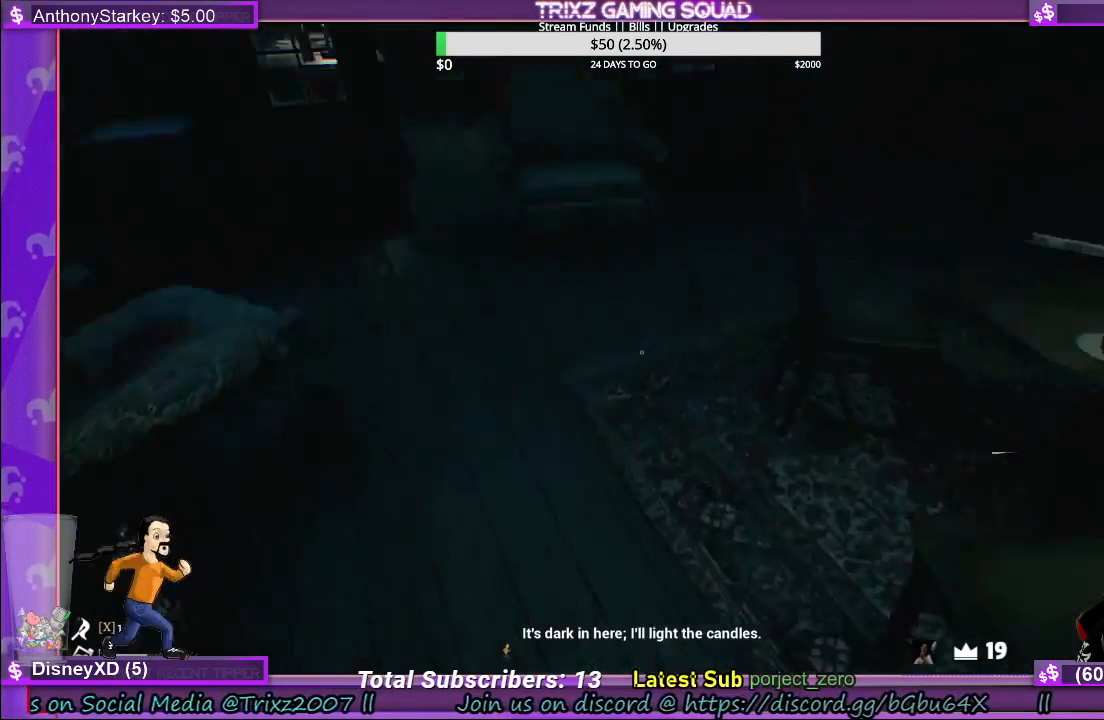
{"keys": [], "mouse": [], "events": [[167, "w", "down"], [267, "w", "up"]]}
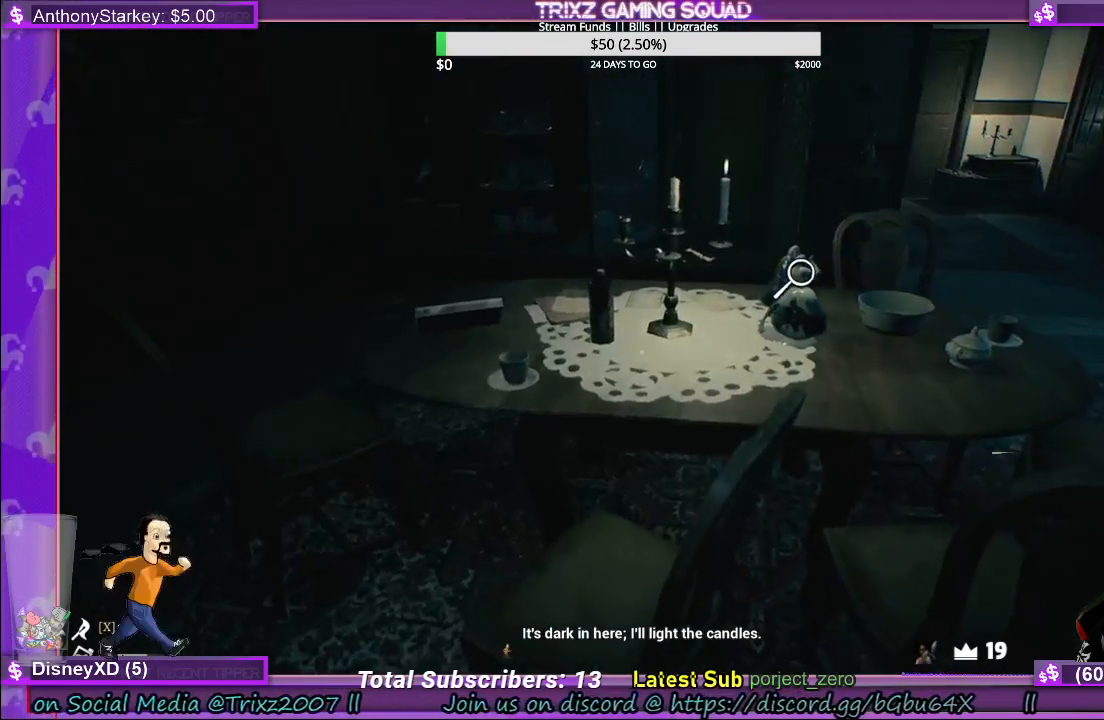
{"keys": [], "mouse": [], "events": []}
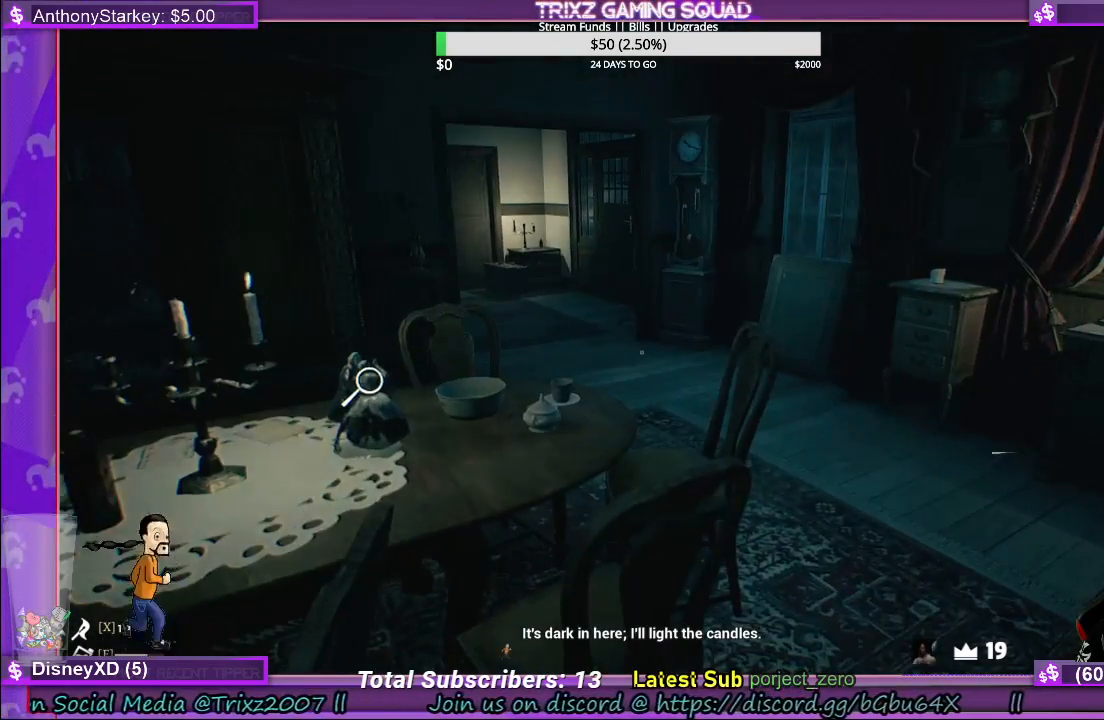
{"keys": [], "mouse": [], "events": [[317, "w", "down"], [367, "w", "up"]]}
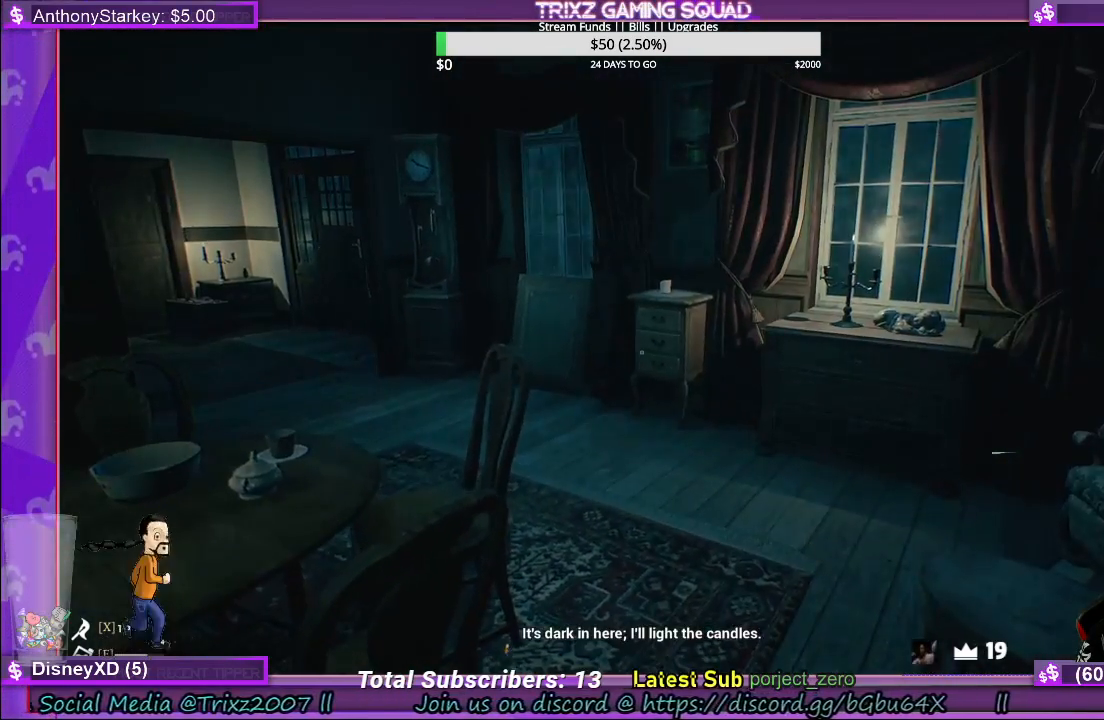
{"keys": [], "mouse": [], "events": []}
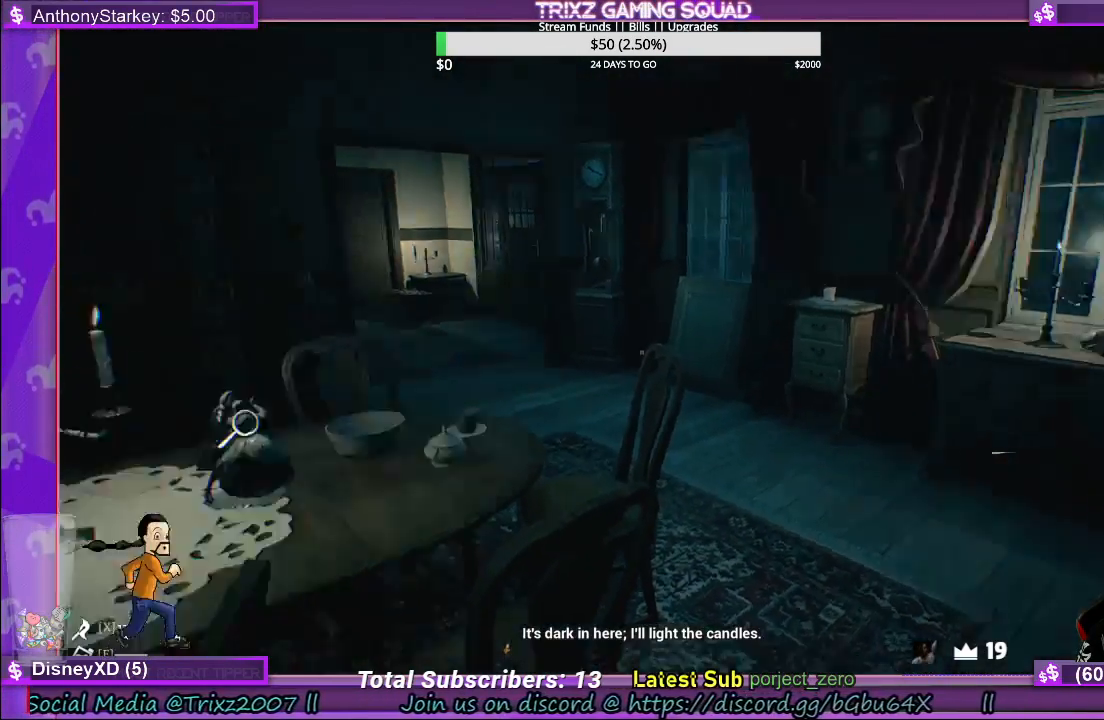
{"keys": [], "mouse": [], "events": []}
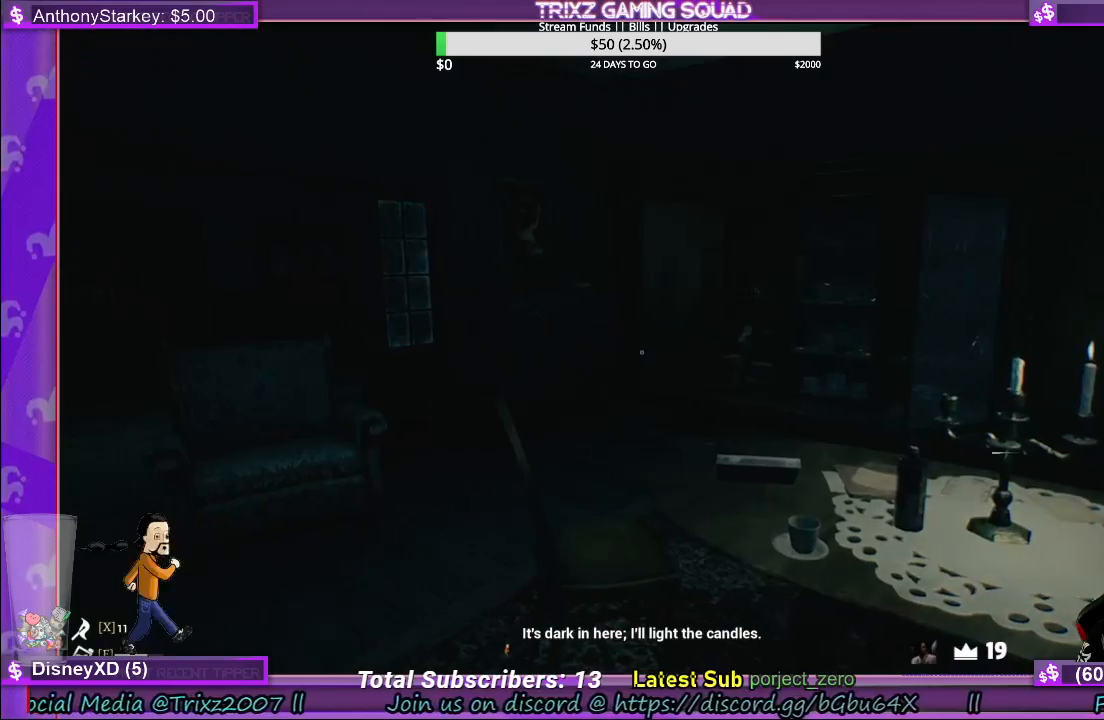
{"keys": ["shift", "w"], "mouse": [], "events": [[133, "w", "down"], [250, "shift", "down"]]}
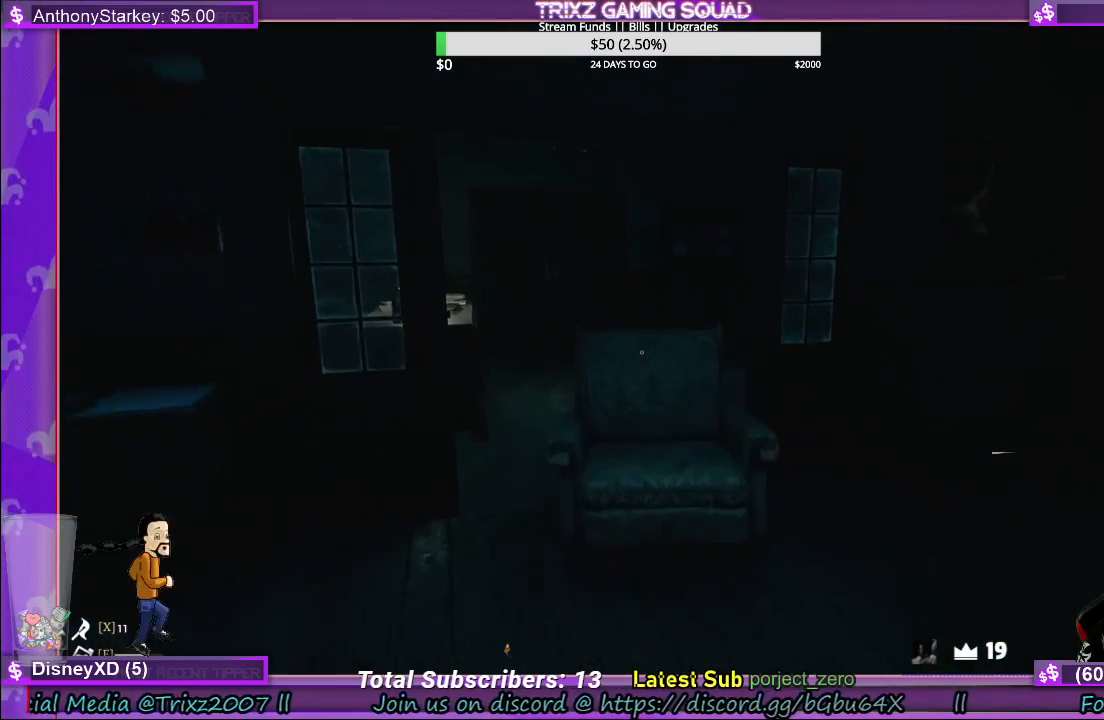
{"keys": ["w"], "mouse": [], "events": [[167, "shift", "up"], [200, "w", "up"], [333, "w", "down"]]}
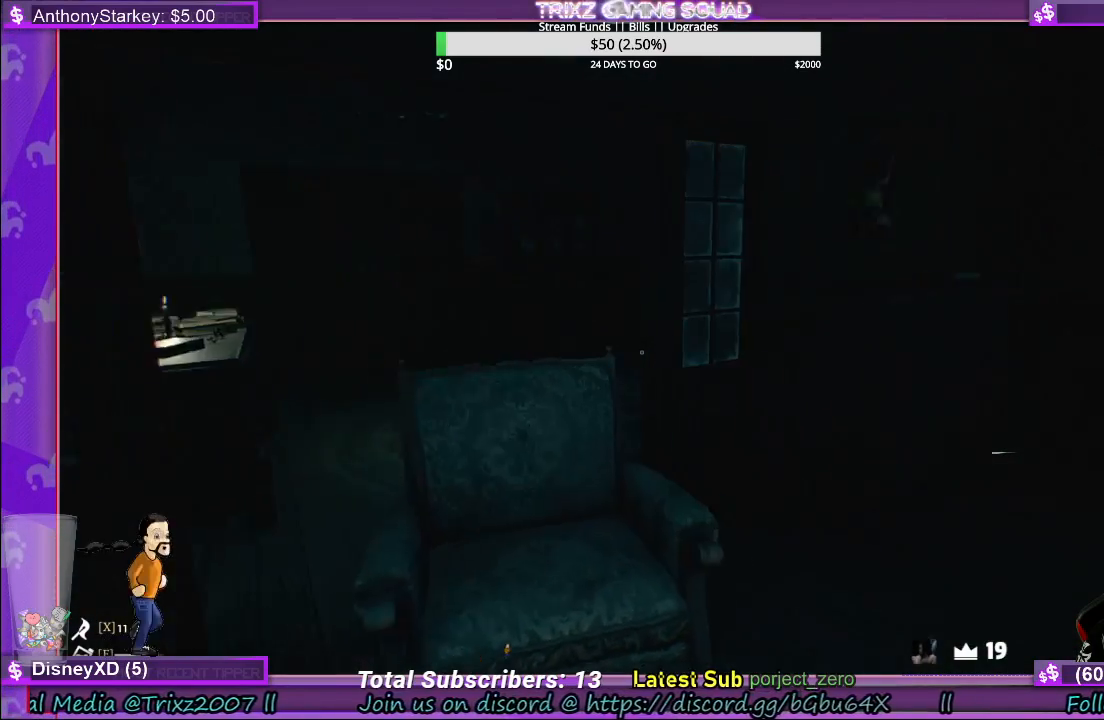
{"keys": [], "mouse": [], "events": [[233, "w", "up"]]}
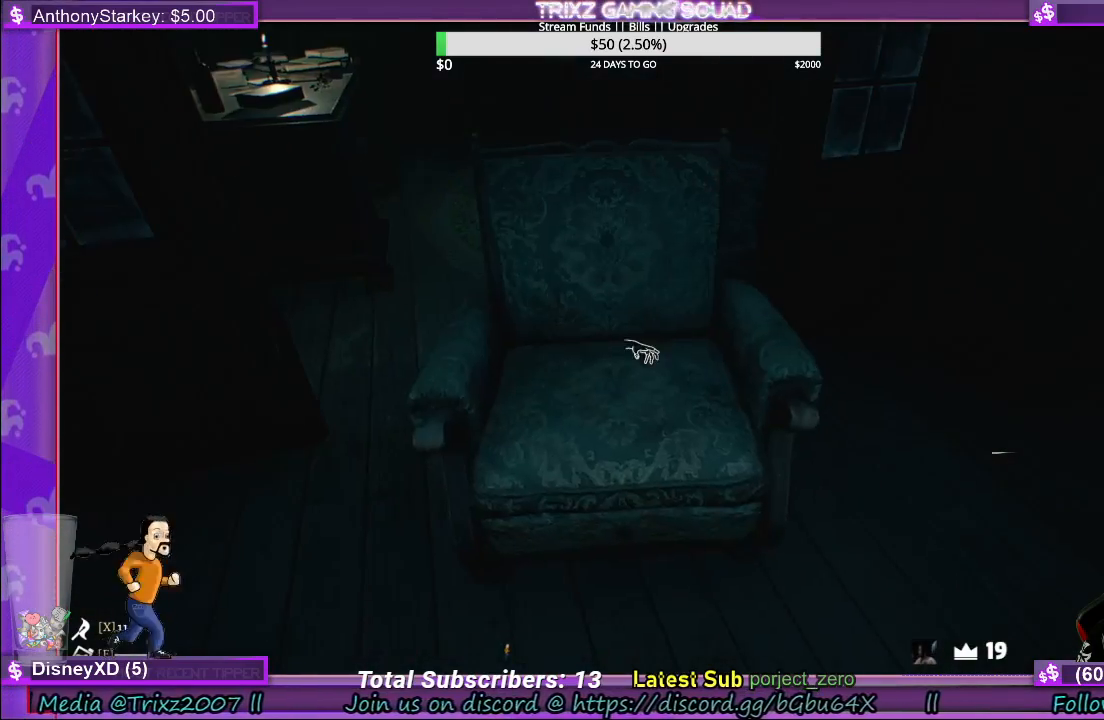
{"keys": ["d"], "mouse": ["left"], "events": [[200, "w", "down"], [333, "mouse_left", "down"], [333, "w", "up"], [367, "d", "down"]]}
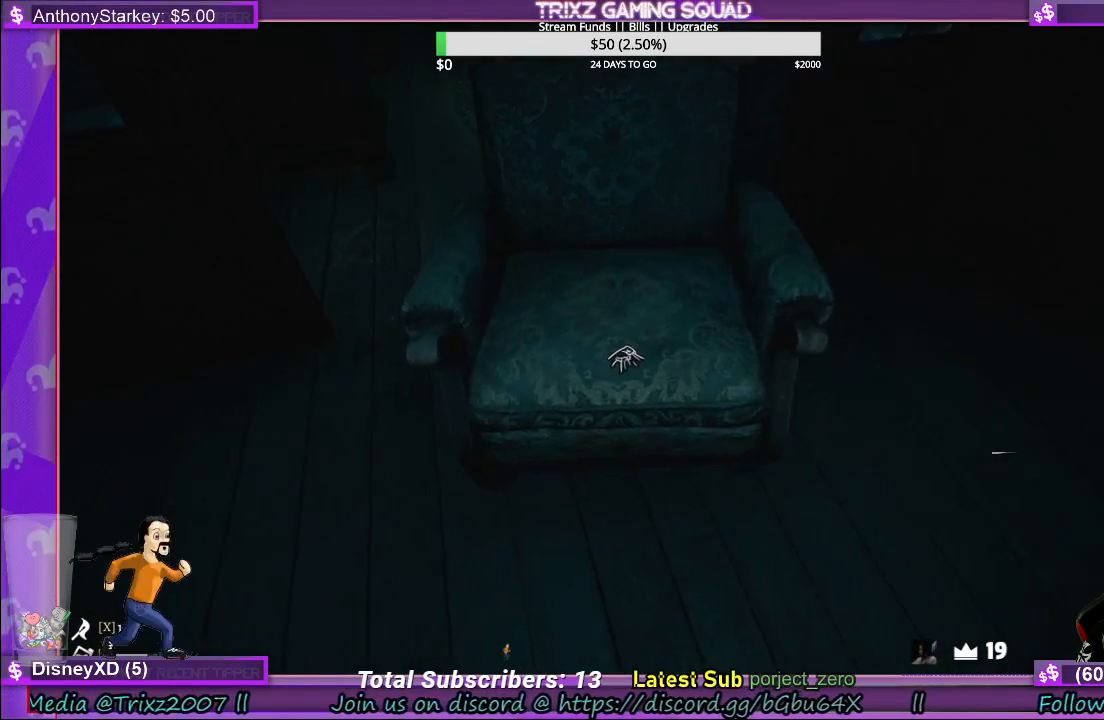
{"keys": ["d"], "mouse": ["left"], "events": []}
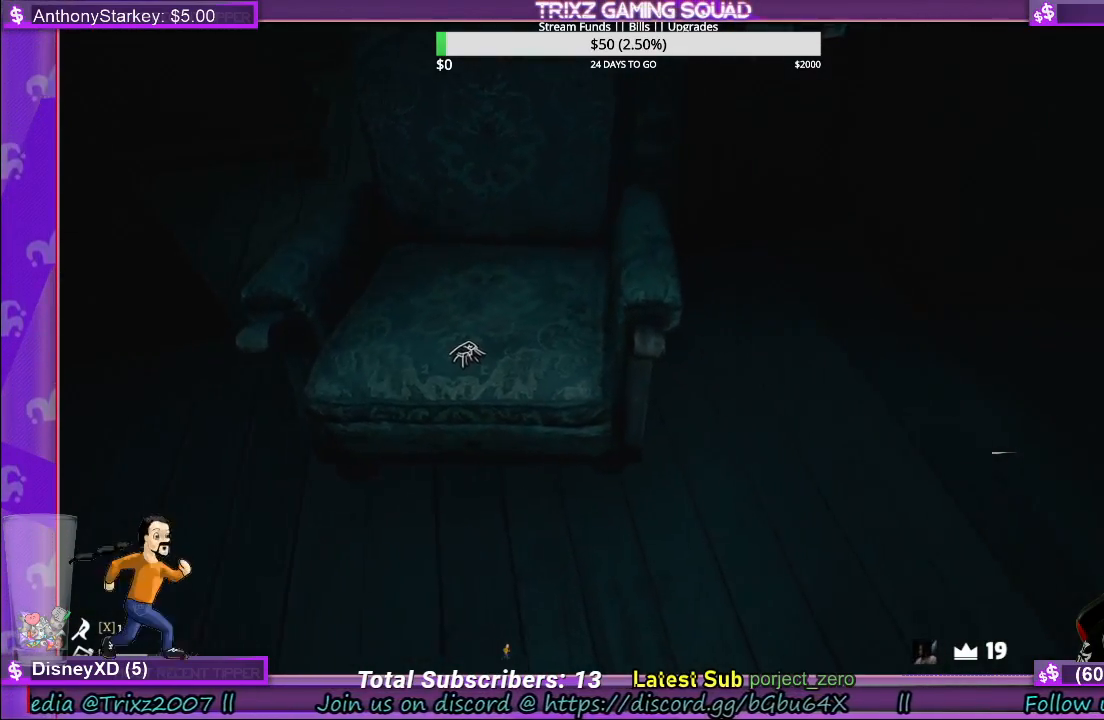
{"keys": ["d"], "mouse": ["left"], "events": [[33, "w", "down"], [200, "w", "up"]]}
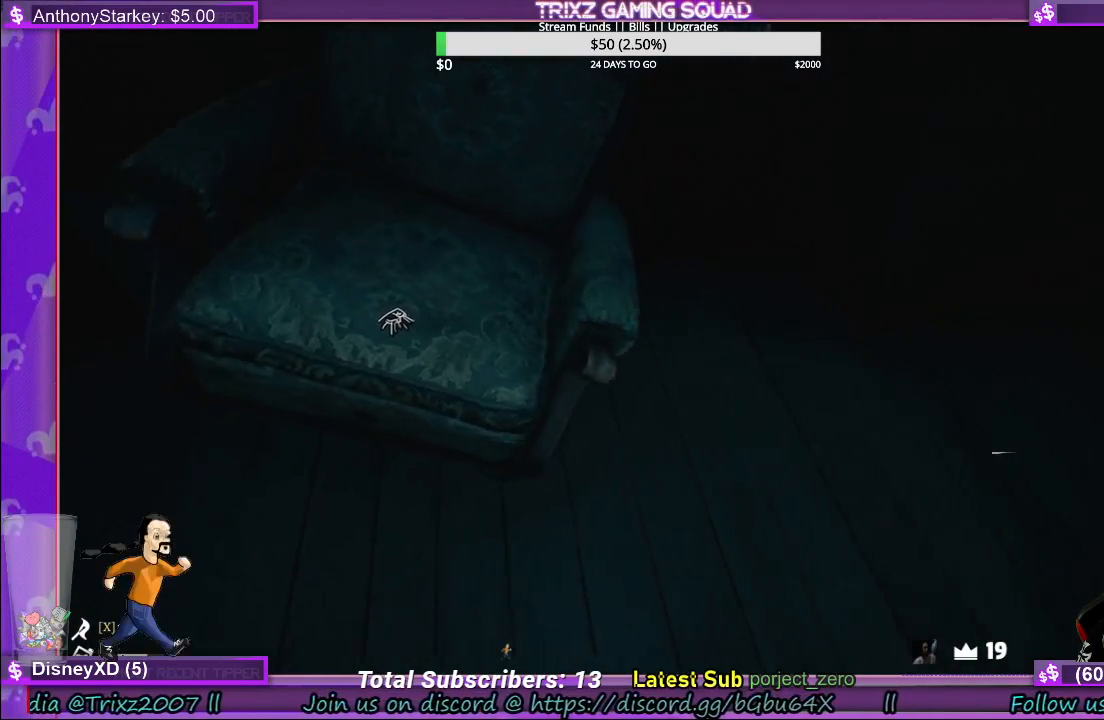
{"keys": ["a", "w"], "mouse": [], "events": [[167, "mouse_left", "up"], [183, "d", "up"], [317, "a", "down"], [483, "w", "down"]]}
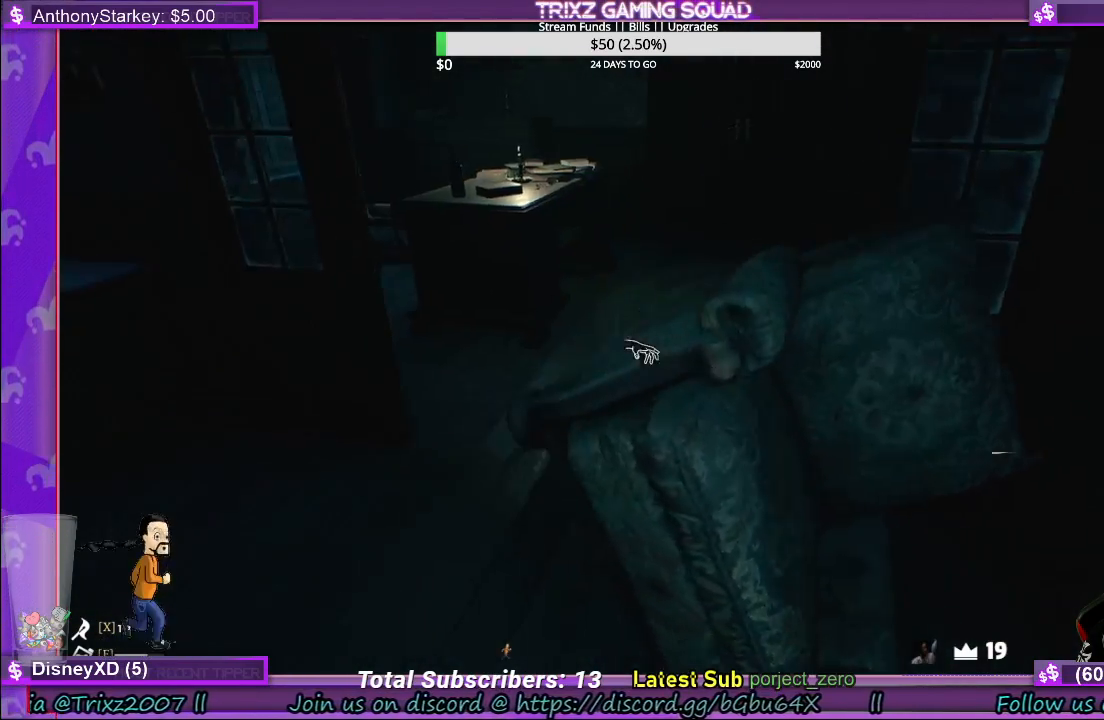
{"keys": ["w"], "mouse": [], "events": [[250, "a", "up"]]}
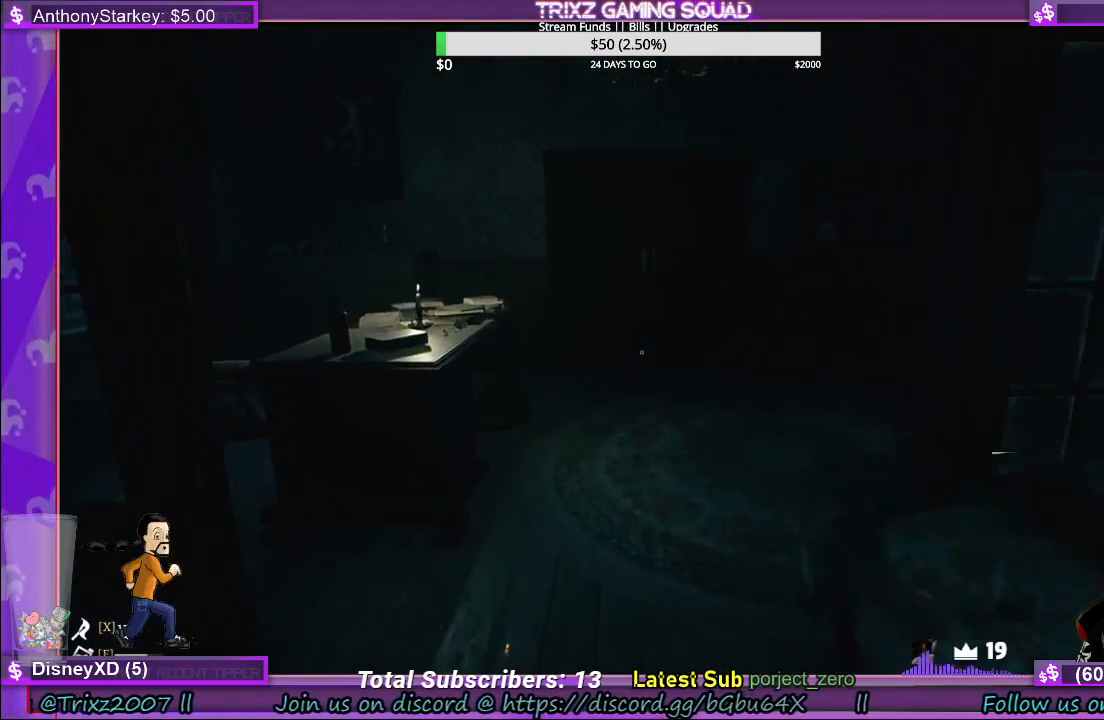
{"keys": ["w"], "mouse": [], "events": []}
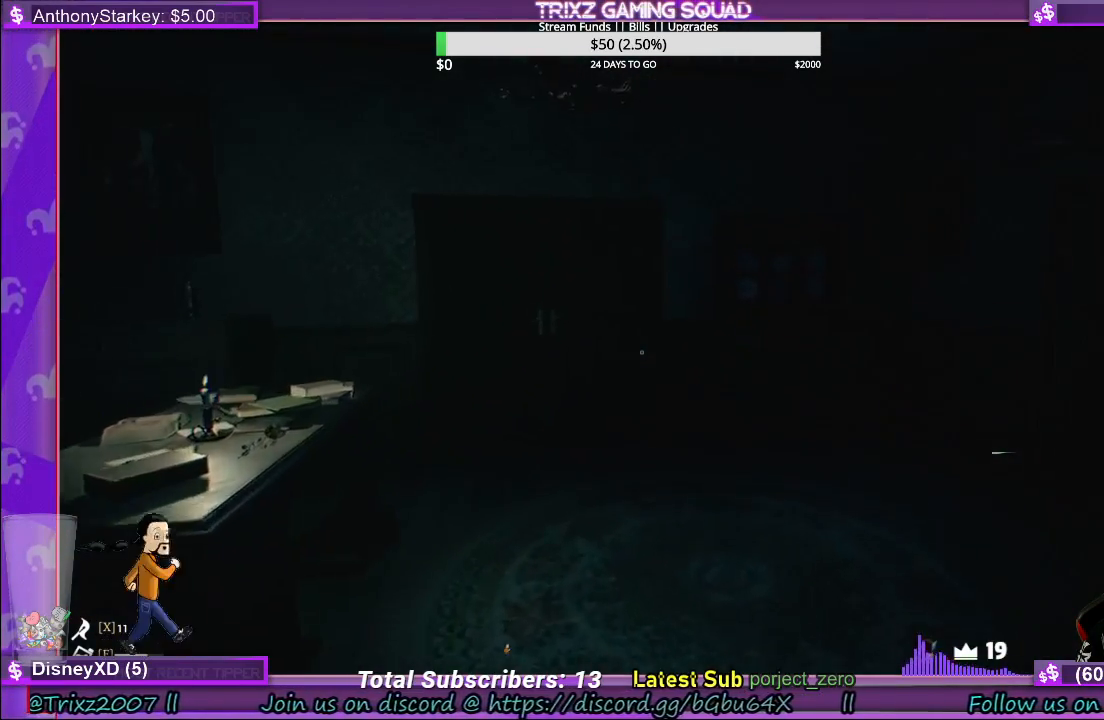
{"keys": ["shift", "w"], "mouse": [], "events": [[483, "shift", "down"]]}
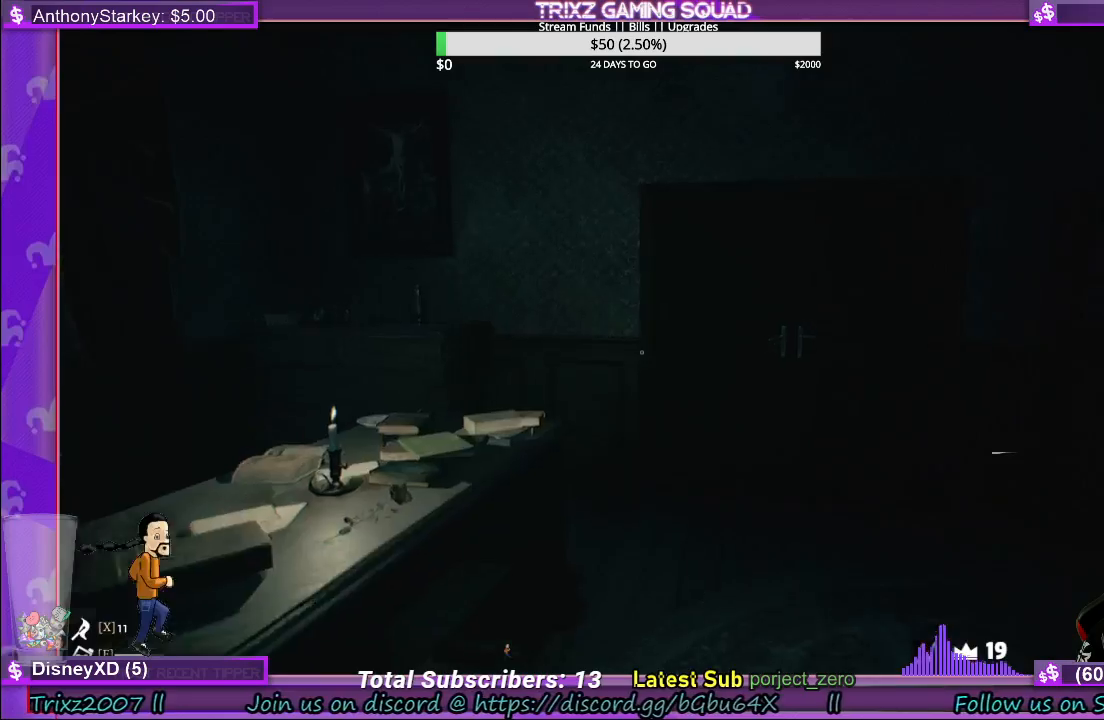
{"keys": ["d", "shift", "w"], "mouse": [], "events": [[217, "d", "down"]]}
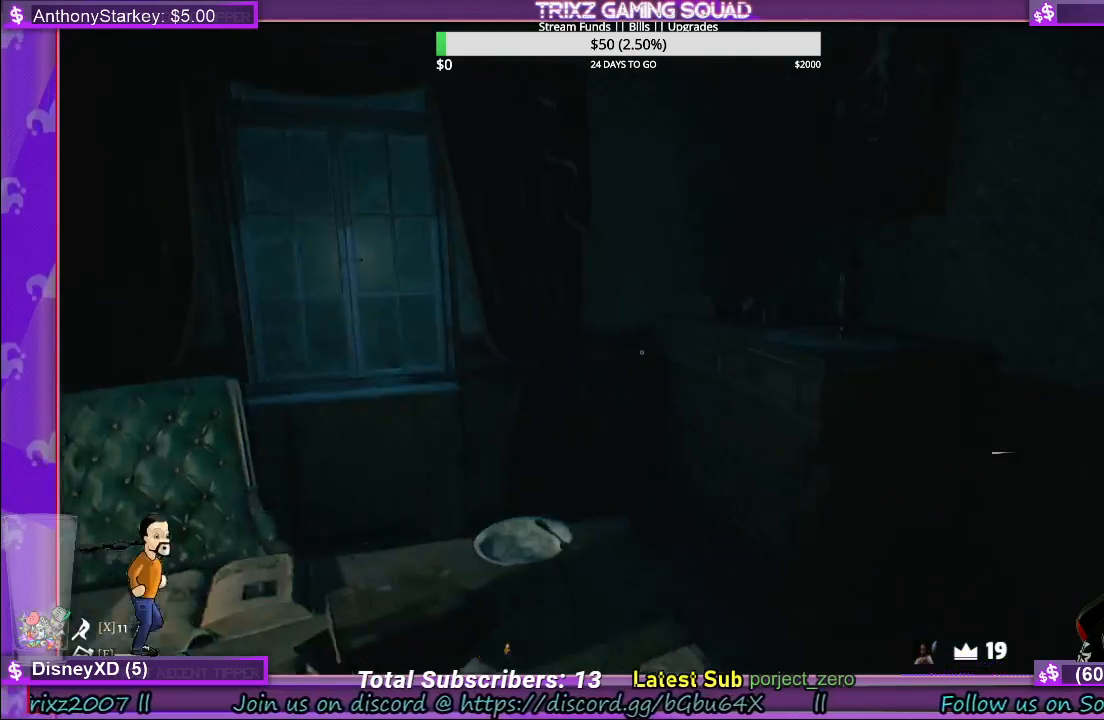
{"keys": ["a", "shift", "w"], "mouse": [], "events": [[183, "d", "up"], [283, "a", "down"]]}
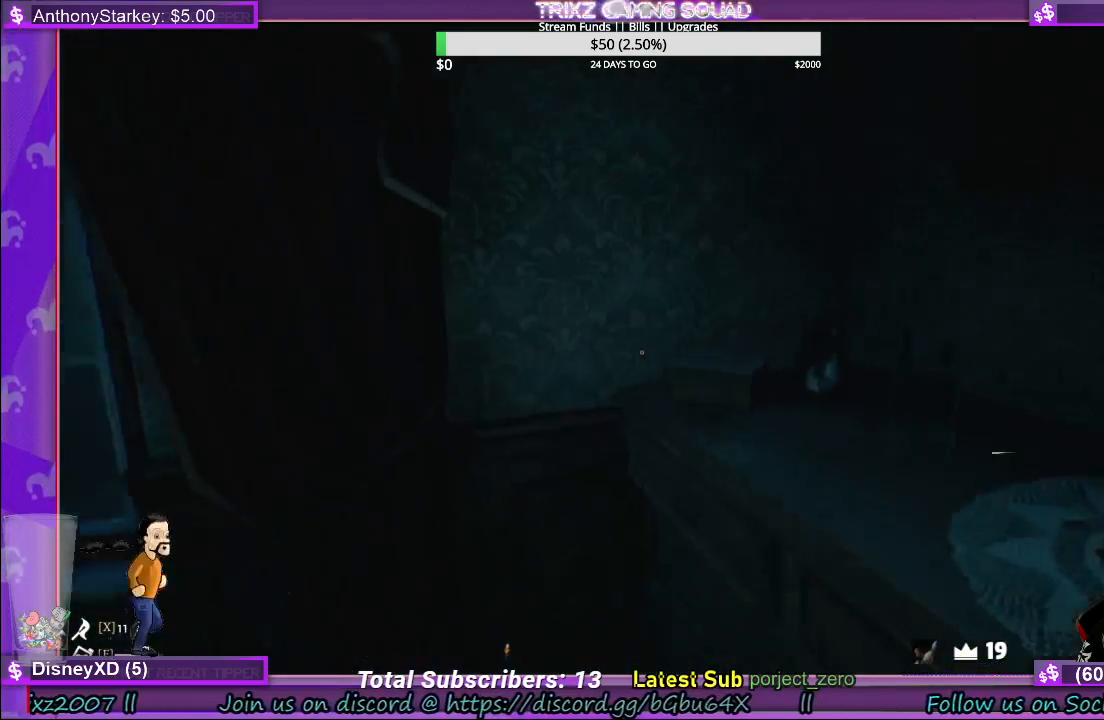
{"keys": [], "mouse": [], "events": [[117, "shift", "up"], [133, "a", "up"], [217, "w", "up"]]}
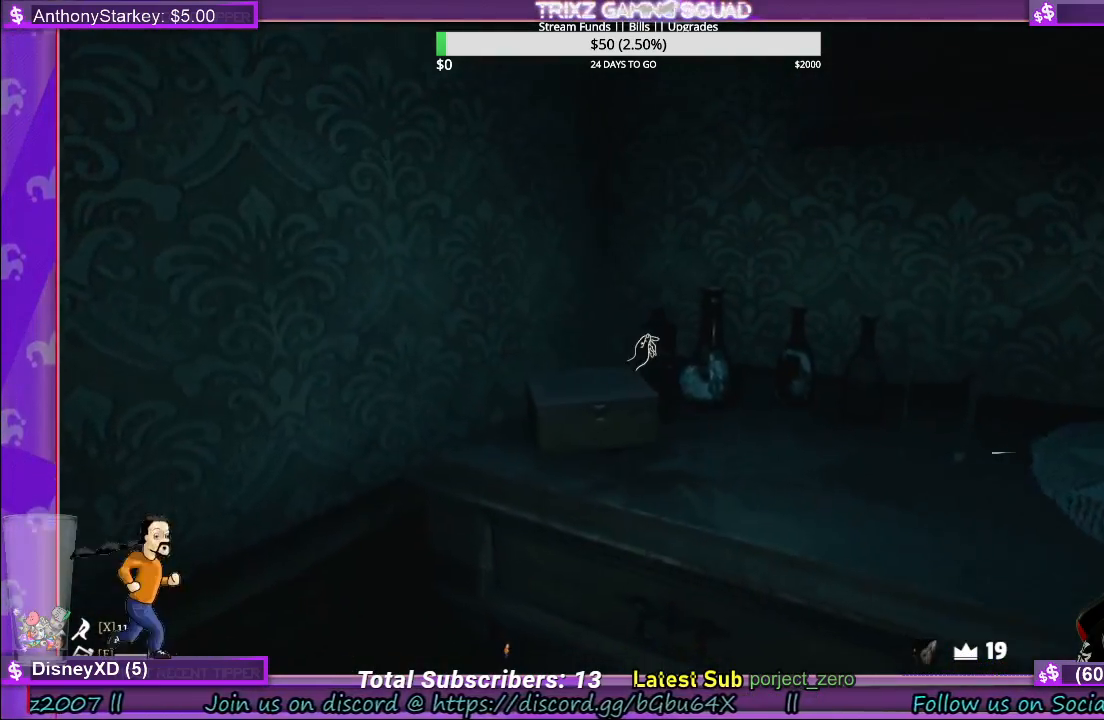
{"keys": [], "mouse": ["left"], "events": [[500, "mouse_left", "down"]]}
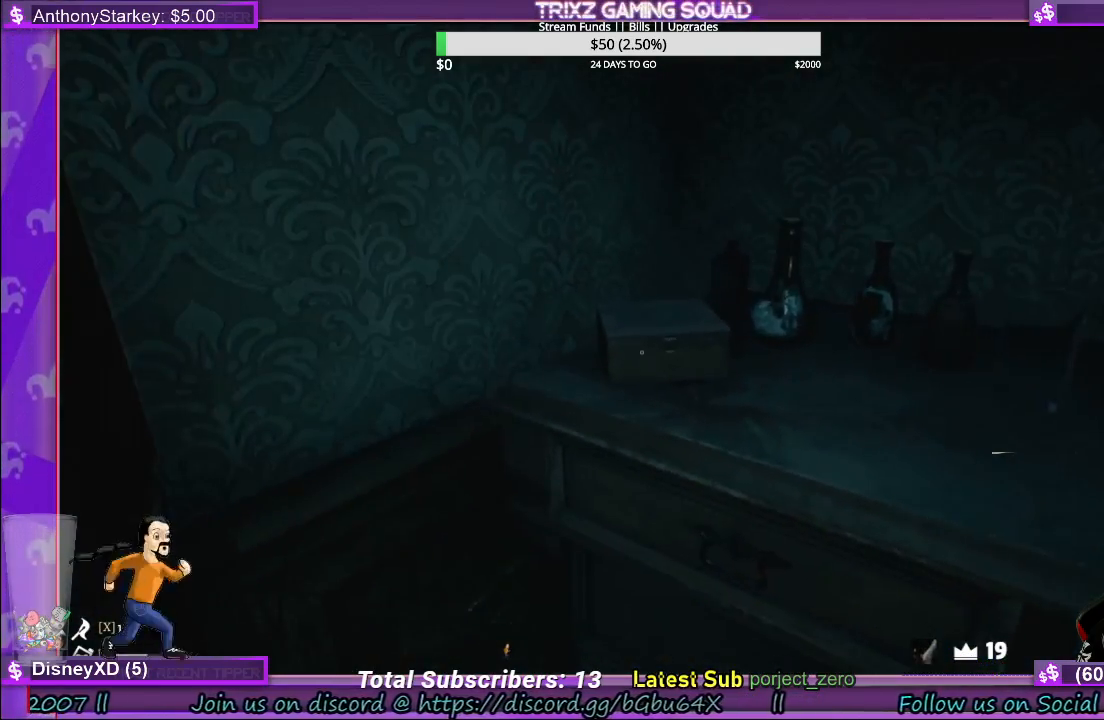
{"keys": ["w"], "mouse": [], "events": [[217, "mouse_left", "up"], [383, "w", "down"]]}
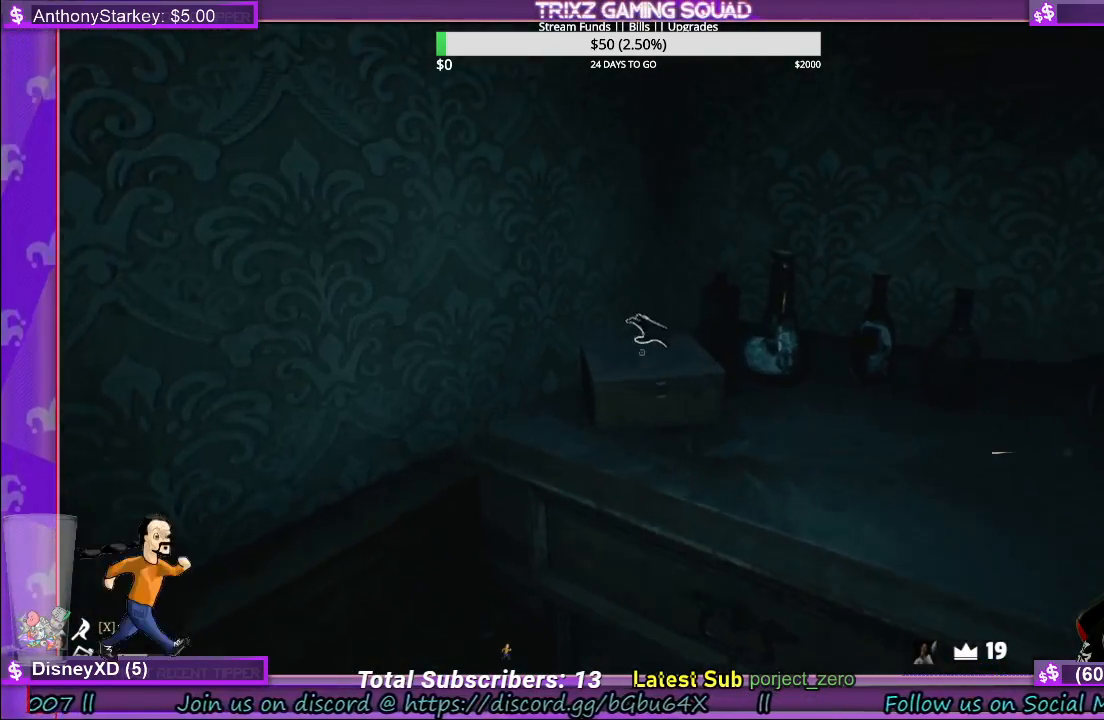
{"keys": [], "mouse": [], "events": [[150, "w", "up"]]}
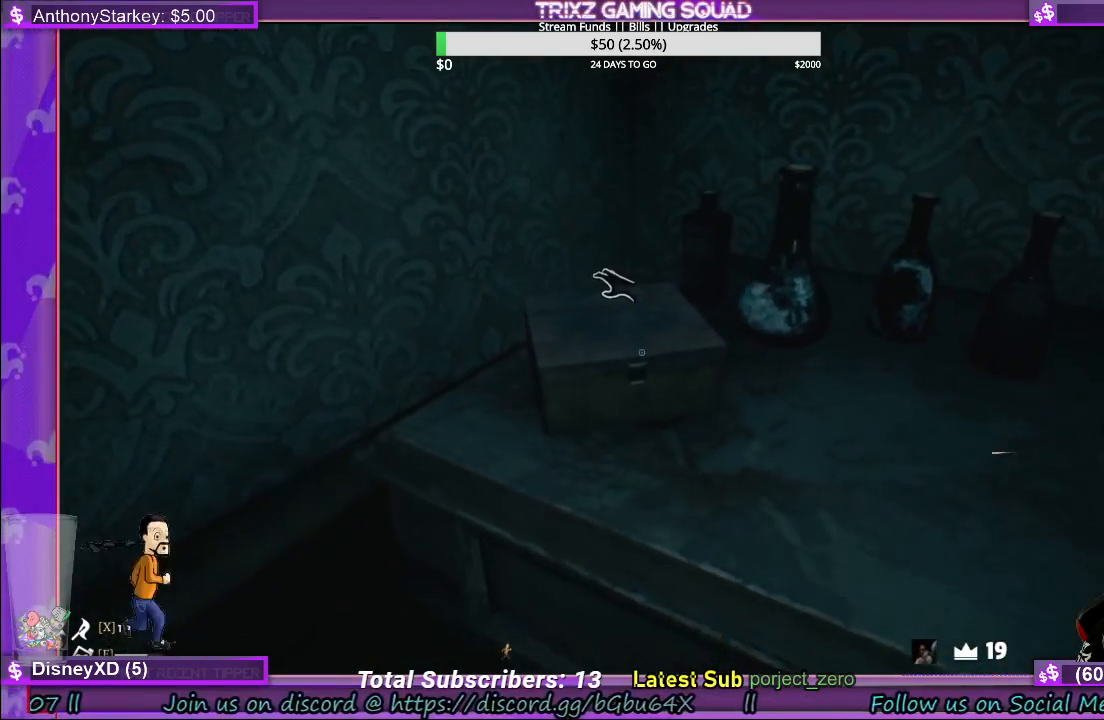
{"keys": [], "mouse": ["left"], "events": [[133, "mouse_left", "down"]]}
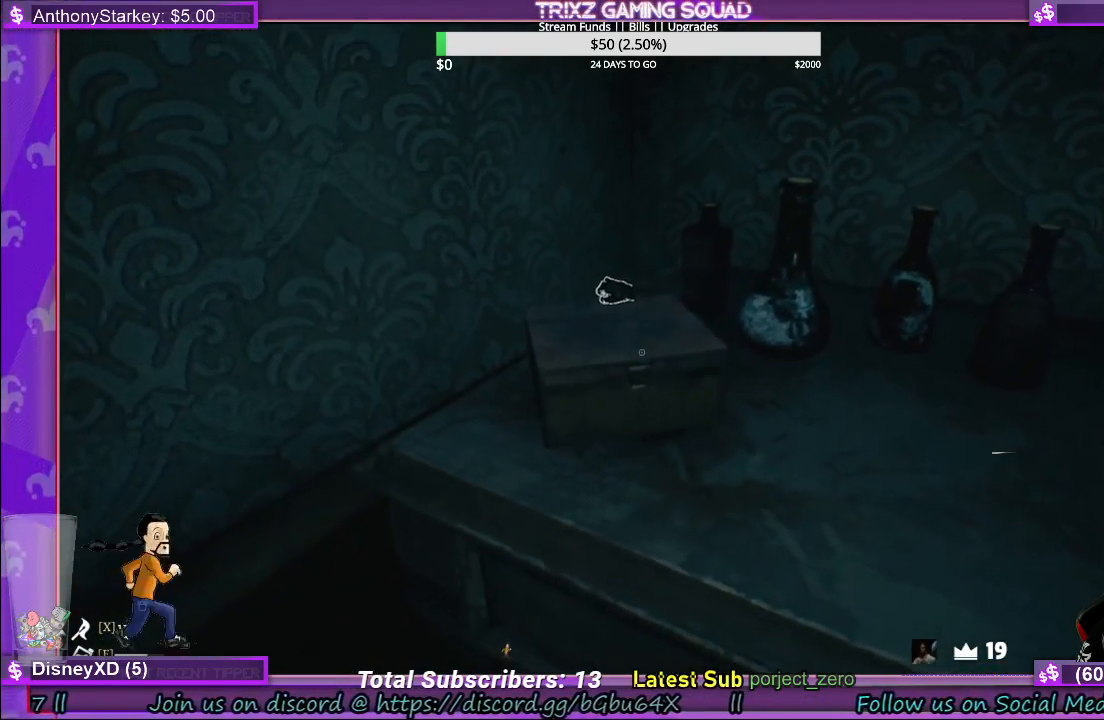
{"keys": [], "mouse": ["left"], "events": []}
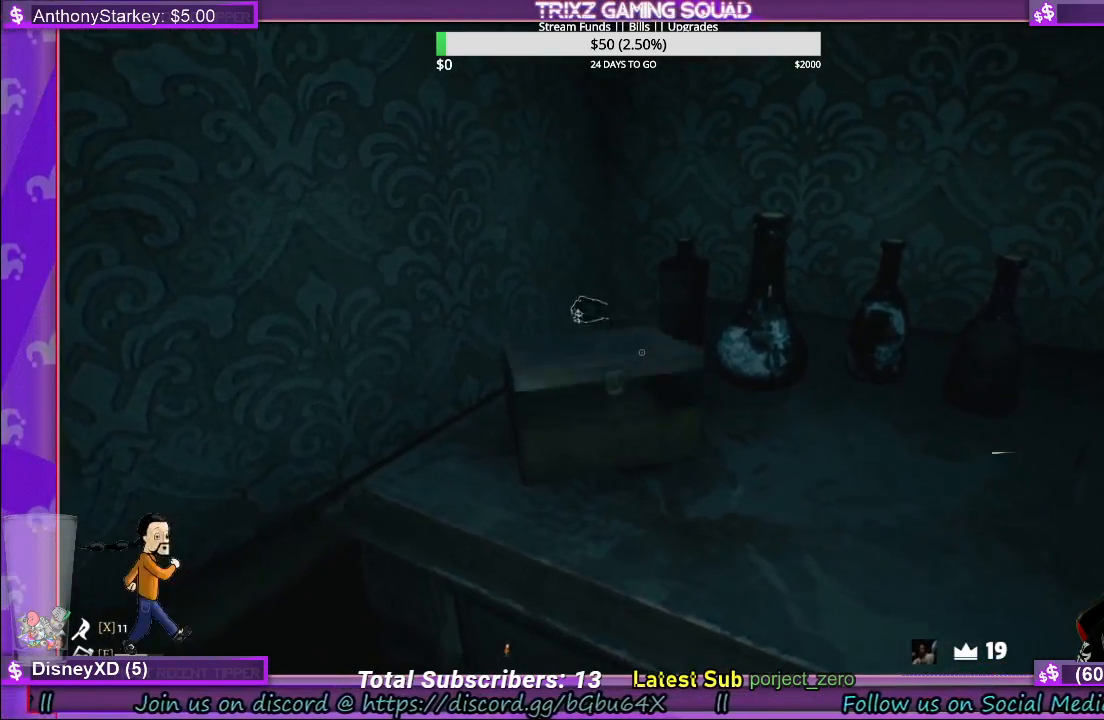
{"keys": [], "mouse": [], "events": [[300, "mouse_left", "up"]]}
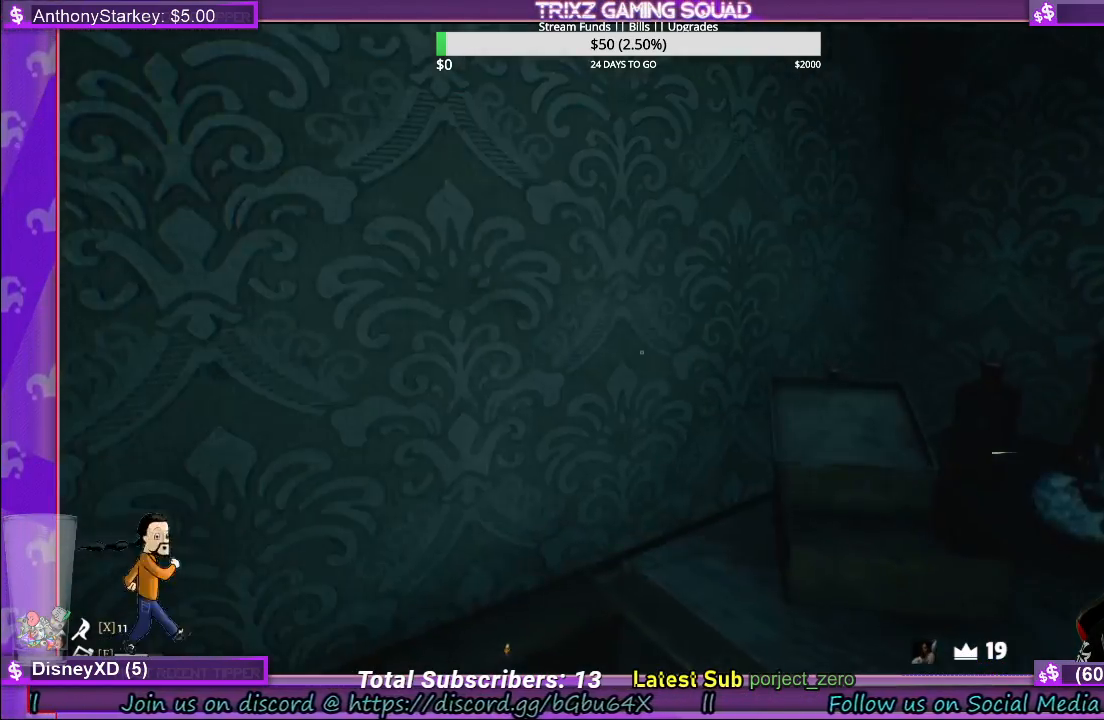
{"keys": [], "mouse": [], "events": []}